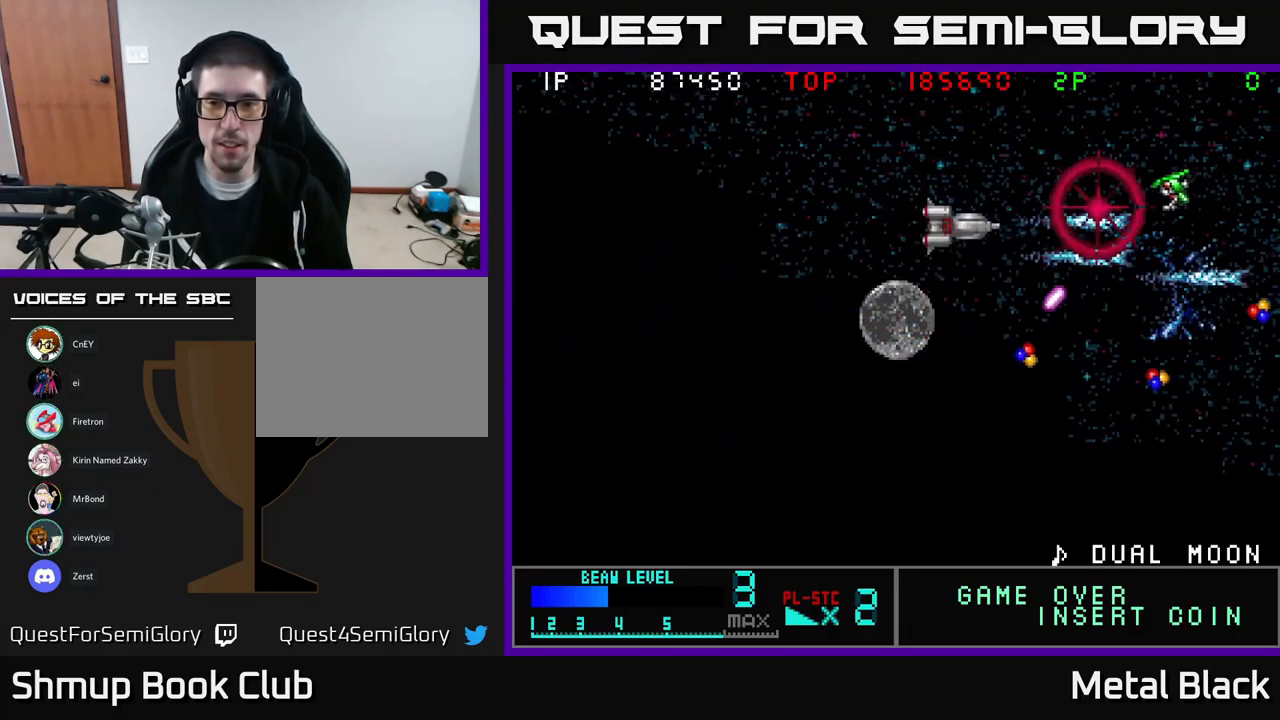
Gameplay with a controller (Xbox layout); each line is a JSON object with the inputs held at the frame after it. "events" lists button and stick changes between this image and that frame as [ms after this image, input, new state], when the widget could be followed in between. Not read: left_stick right_stick.
{"buttons": ["DPAD_DOWN"], "events": [[67, "A", "up"], [100, "A", "down"], [183, "DPAD_RIGHT", "down"], [183, "DPAD_UP", "up"], [233, "A", "up"], [267, "DPAD_DOWN", "down"], [283, "A", "down"], [317, "DPAD_RIGHT", "up"], [467, "A", "up"]]}
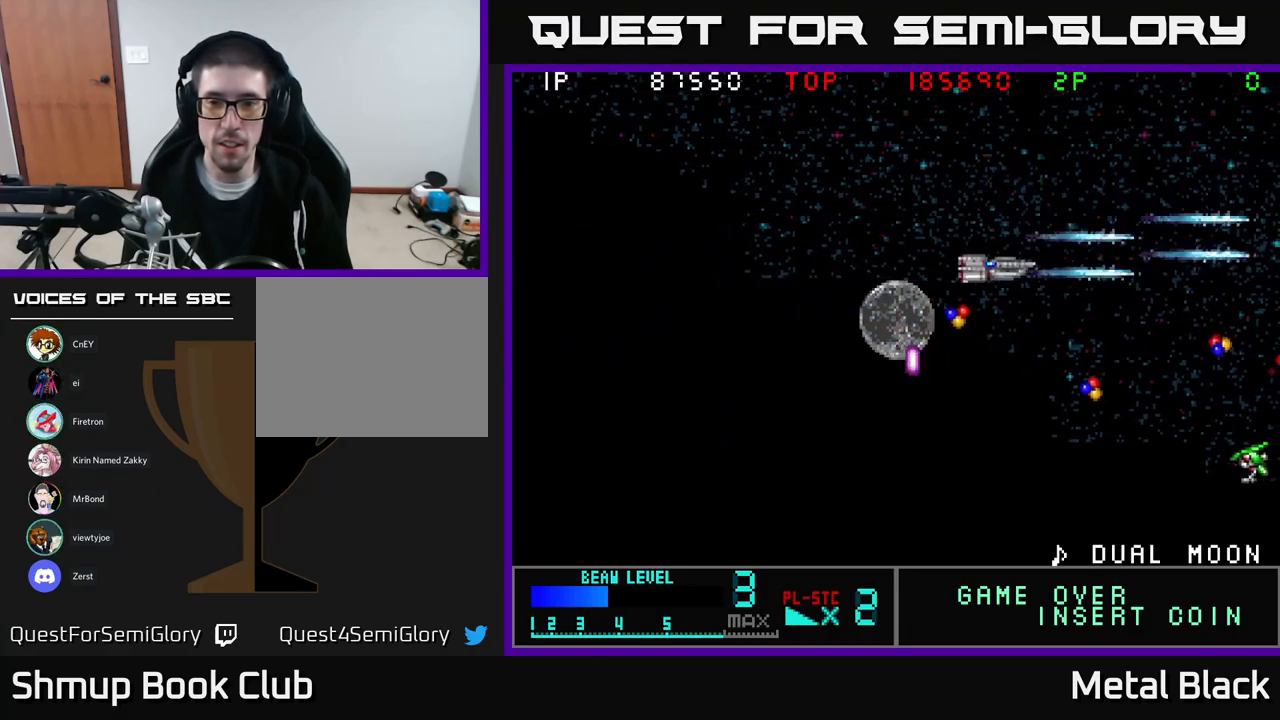
{"buttons": ["A", "DPAD_DOWN"], "events": [[17, "A", "down"], [150, "A", "up"], [217, "A", "down"], [384, "A", "up"], [400, "DPAD_LEFT", "down"], [450, "A", "down"], [500, "DPAD_LEFT", "up"]]}
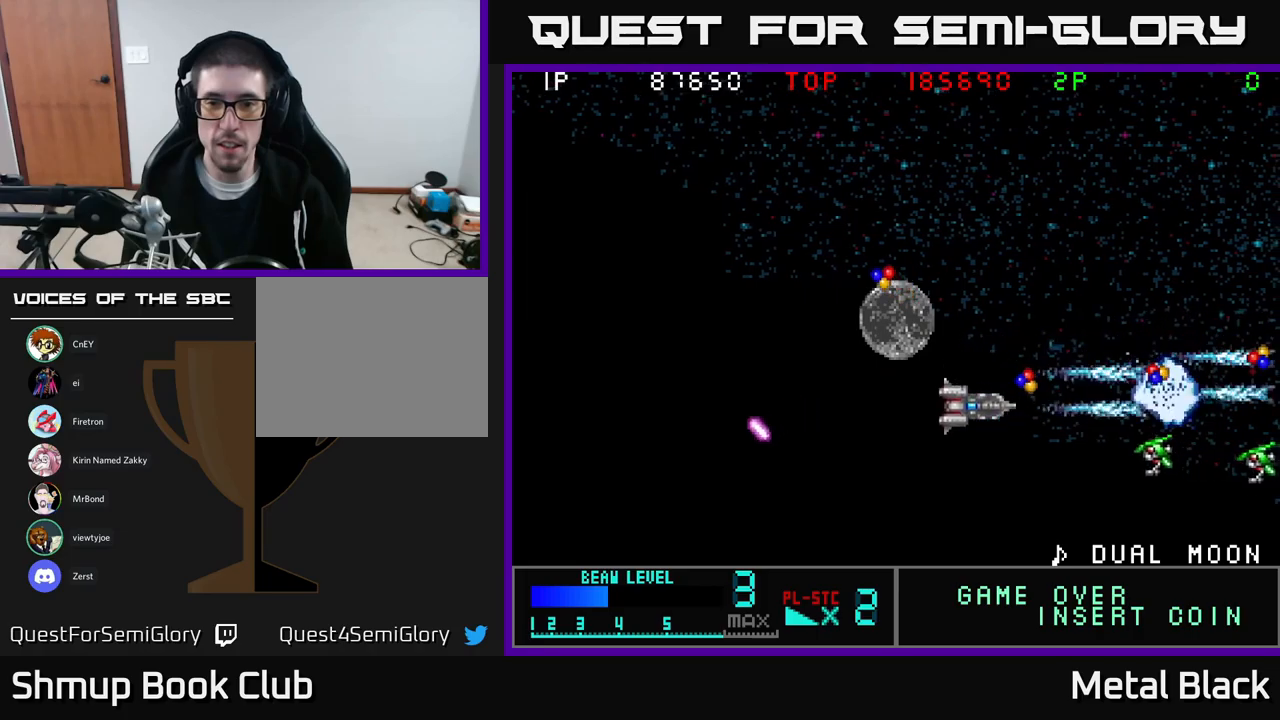
{"buttons": ["A", "DPAD_DOWN", "DPAD_LEFT"]}
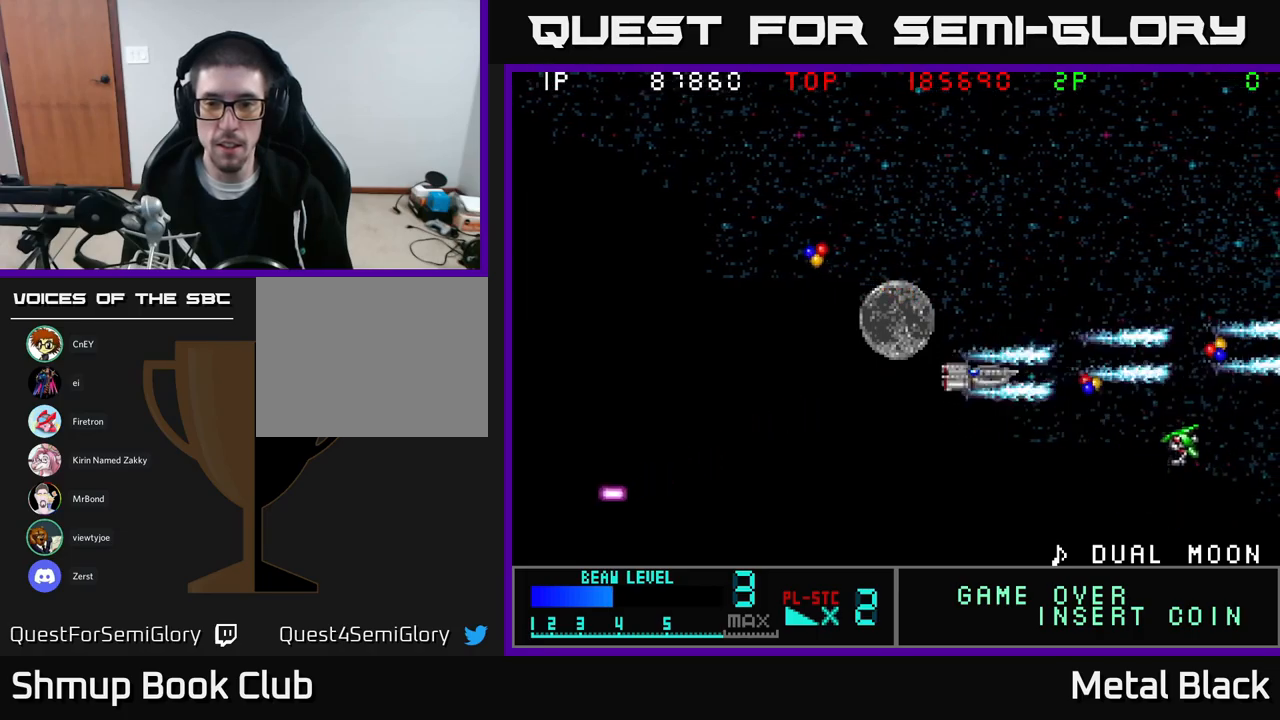
{"buttons": ["A", "DPAD_UP", "DPAD_RIGHT"]}
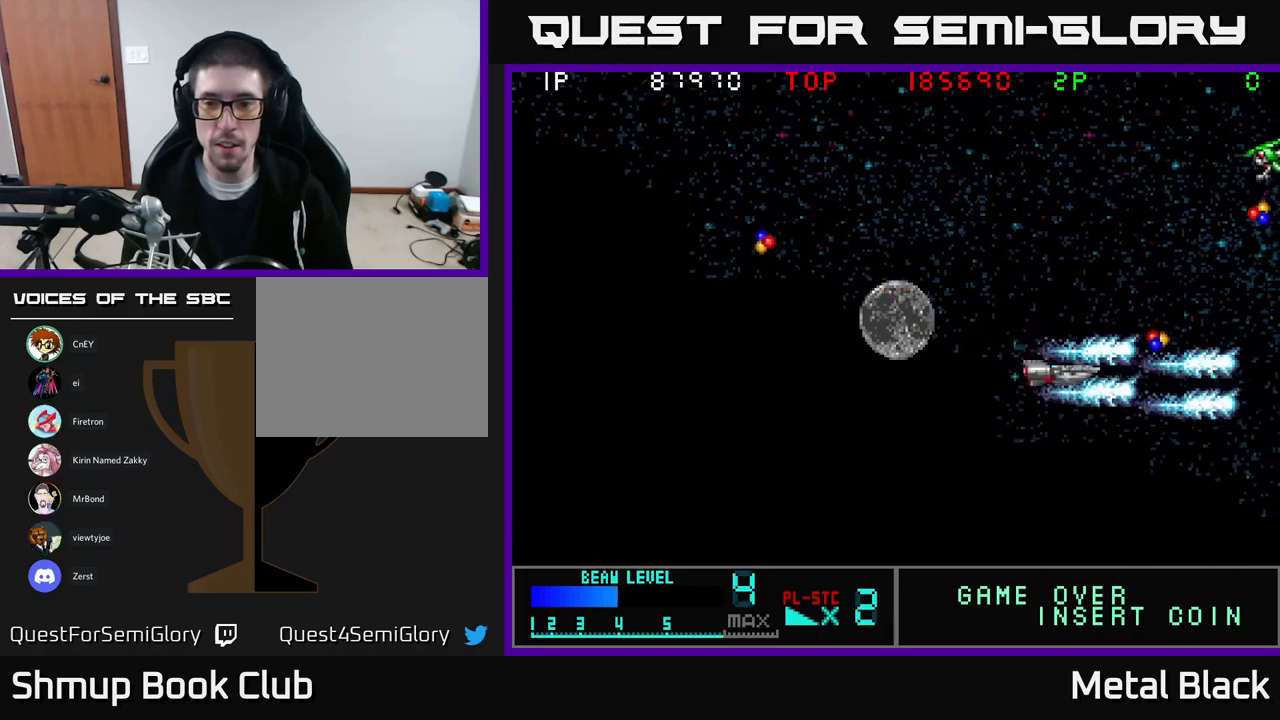
{"buttons": ["A", "DPAD_UP", "DPAD_LEFT"], "events": [[150, "DPAD_UP", "up"], [184, "A", "up"], [200, "A", "down"], [267, "DPAD_UP", "down"], [300, "DPAD_RIGHT", "up"], [350, "DPAD_LEFT", "down"], [384, "A", "up"], [417, "A", "down"]]}
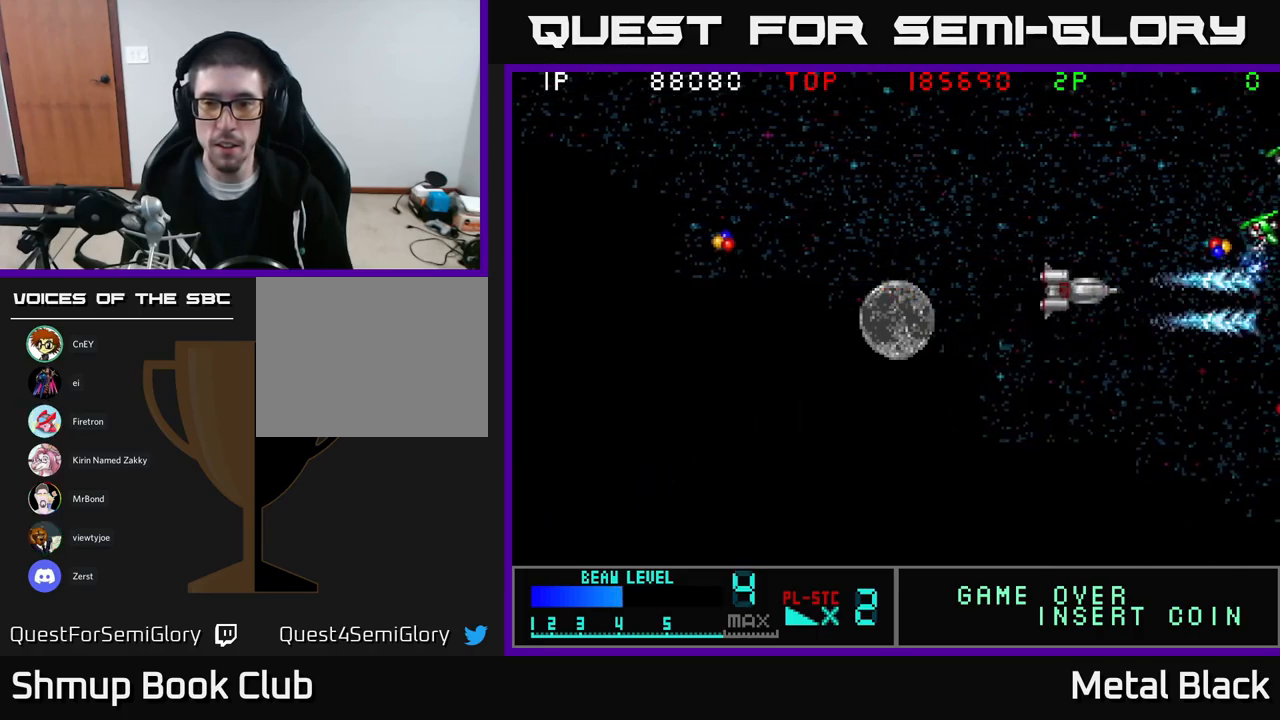
{"buttons": ["DPAD_LEFT"], "events": [[234, "DPAD_UP", "up"], [284, "A", "up"], [350, "A", "down"], [484, "A", "up"]]}
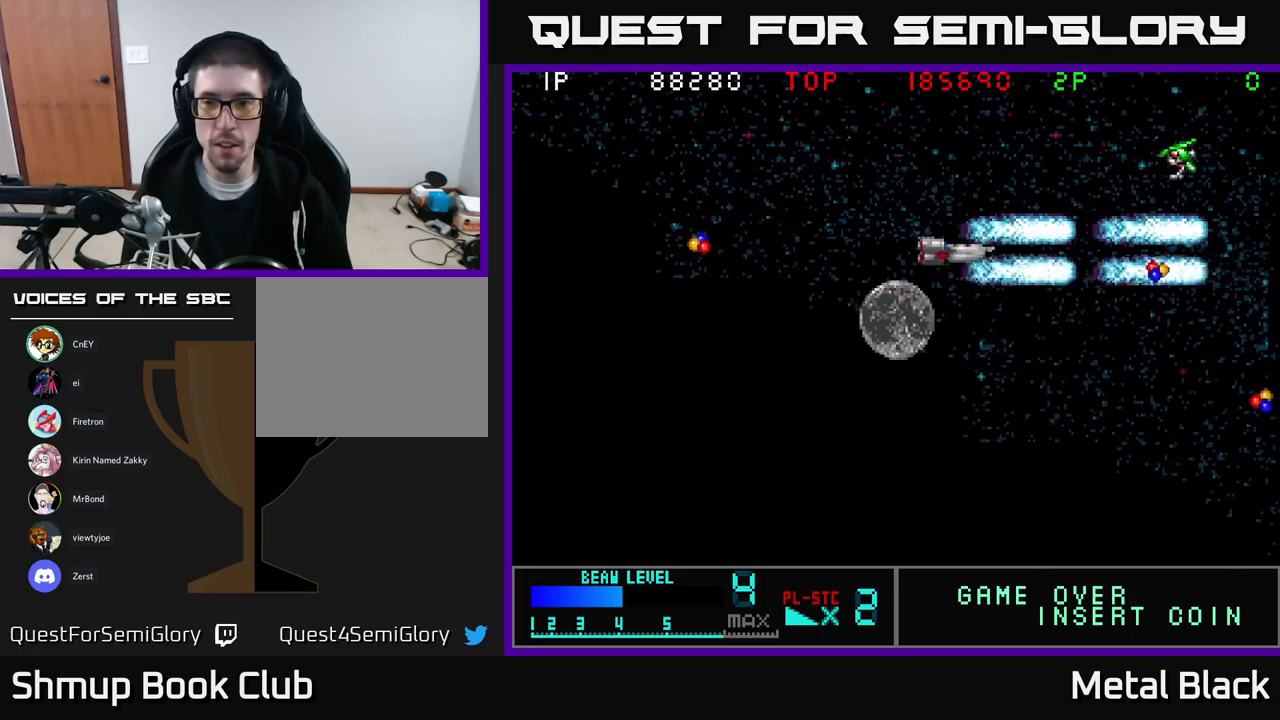
{"buttons": ["A", "DPAD_UP", "DPAD_LEFT"], "events": [[17, "A", "down"], [200, "A", "up"], [250, "A", "down"], [250, "DPAD_UP", "down"], [417, "A", "up"], [450, "A", "down"]]}
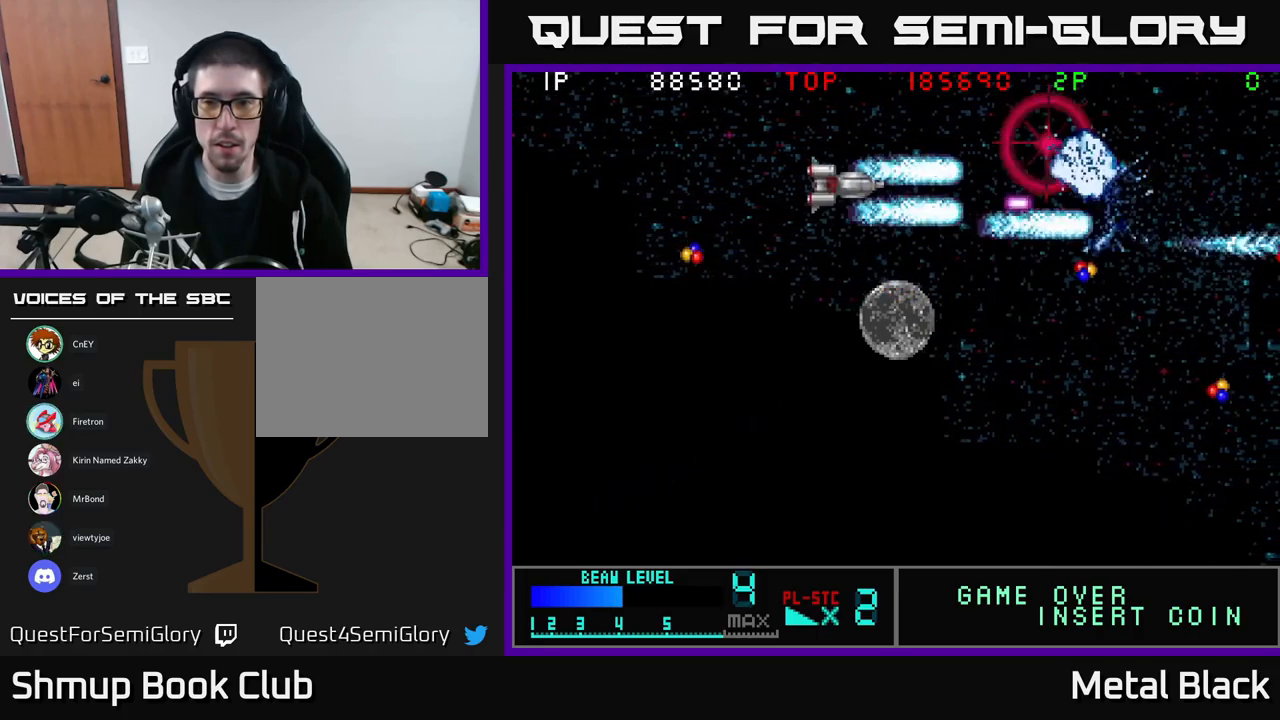
{"buttons": ["A", "DPAD_DOWN", "DPAD_LEFT"], "events": [[67, "DPAD_UP", "up"], [117, "A", "up"], [184, "A", "down"], [184, "DPAD_DOWN", "down"], [334, "A", "up"], [384, "A", "down"]]}
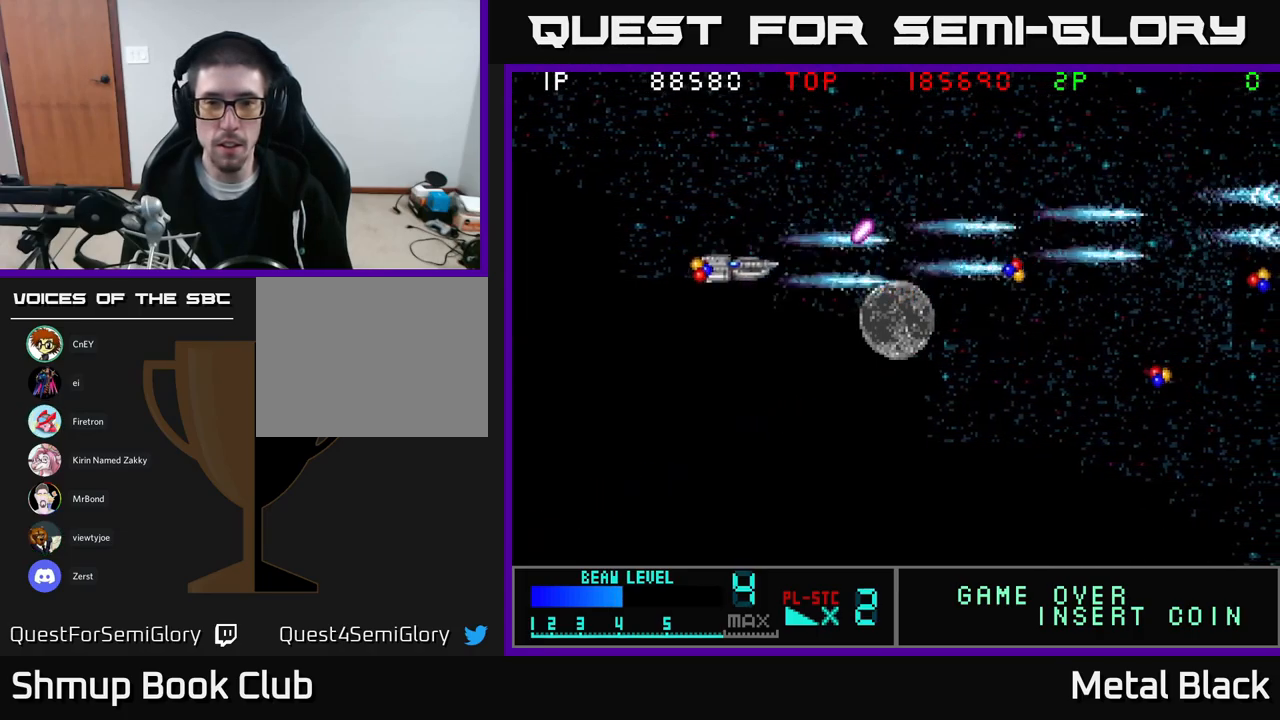
{"buttons": ["A", "DPAD_DOWN", "DPAD_RIGHT"], "events": [[50, "DPAD_DOWN", "up"], [67, "A", "up"], [134, "A", "down"], [184, "DPAD_DOWN", "down"], [200, "DPAD_LEFT", "up"], [250, "DPAD_RIGHT", "down"], [284, "A", "up"], [334, "A", "down"]]}
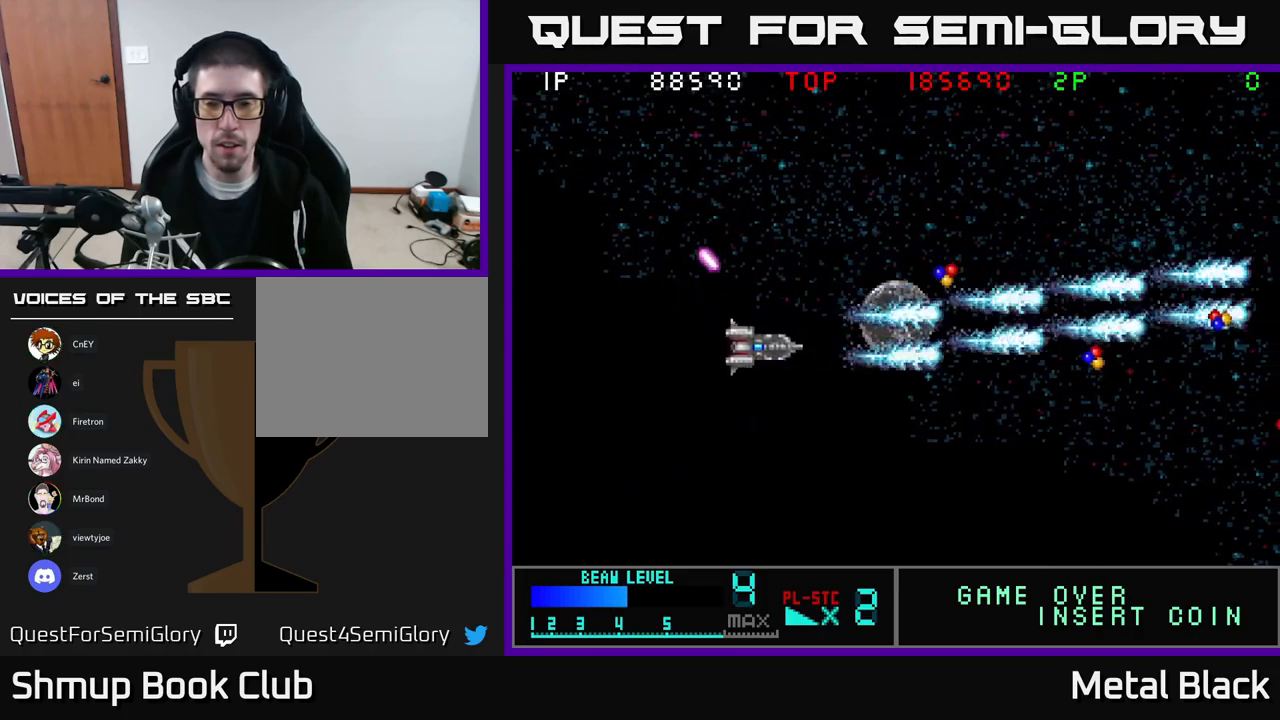
{"buttons": ["A", "DPAD_DOWN", "DPAD_RIGHT"], "events": [[17, "A", "up"], [67, "A", "down"], [217, "A", "up"], [267, "A", "down"], [450, "A", "up"], [484, "A", "down"]]}
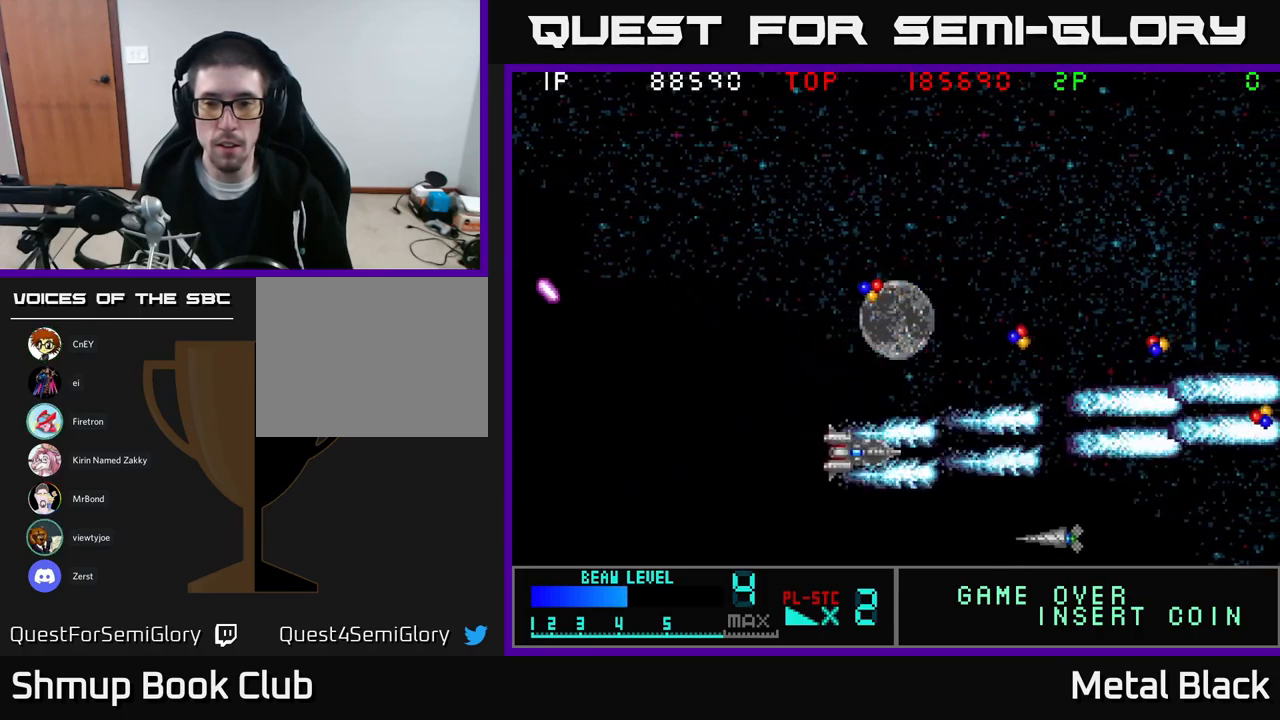
{"buttons": ["A", "DPAD_UP", "DPAD_LEFT"], "events": [[150, "A", "up"], [184, "A", "down"], [217, "DPAD_RIGHT", "up"], [317, "DPAD_DOWN", "up"], [334, "DPAD_LEFT", "down"], [367, "A", "up"], [400, "A", "down"], [500, "DPAD_UP", "down"]]}
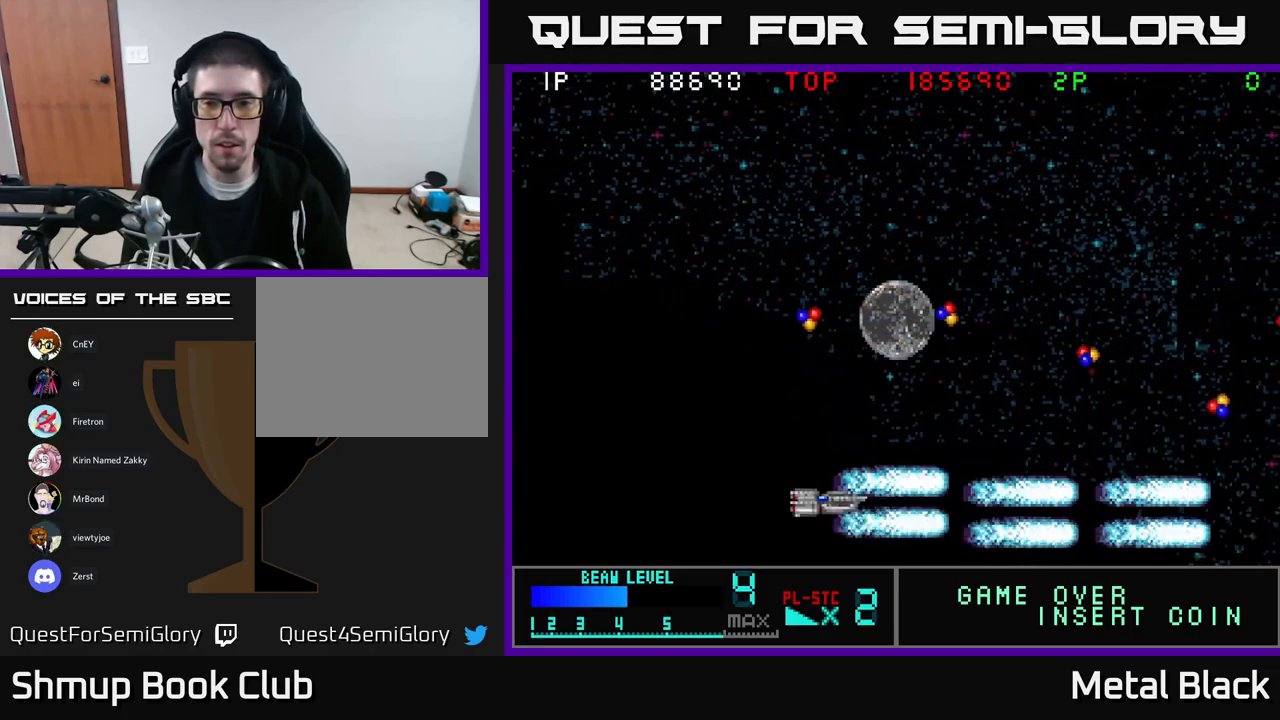
{"buttons": ["DPAD_UP"], "events": [[67, "A", "up"], [100, "A", "down"], [284, "A", "up"], [300, "A", "down"], [350, "DPAD_LEFT", "up"], [467, "A", "up"]]}
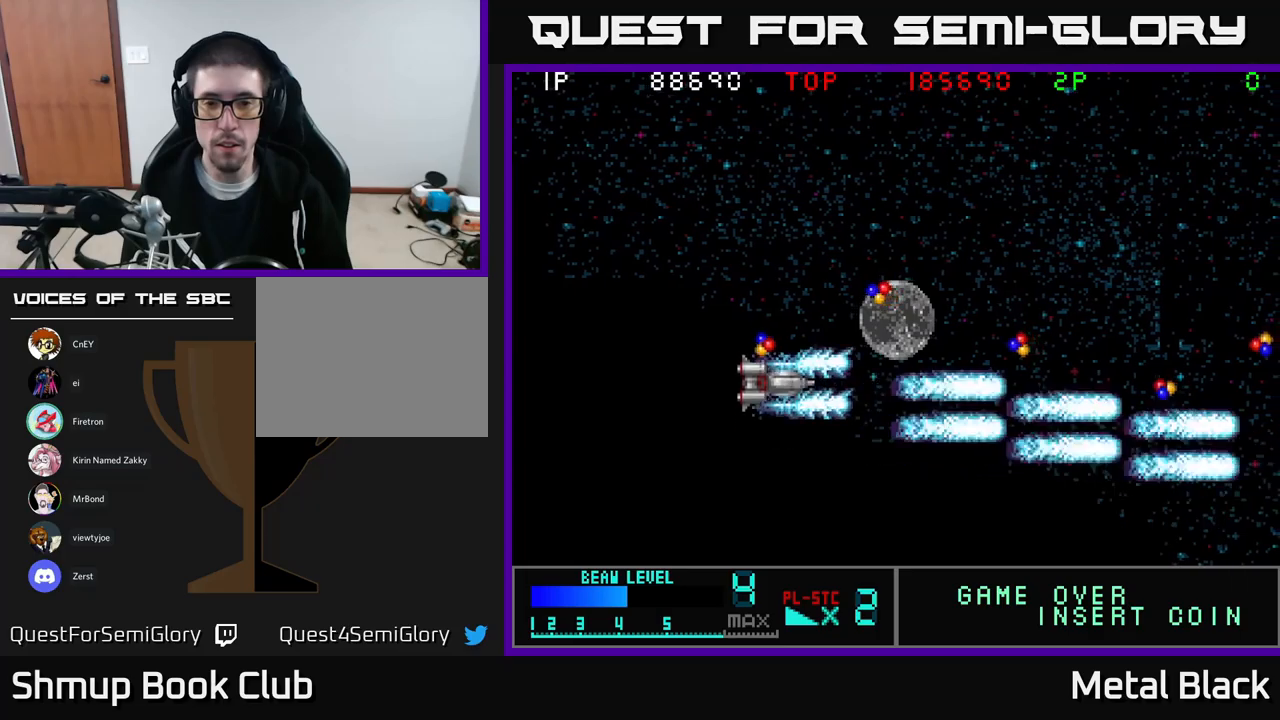
{"buttons": ["A", "DPAD_UP", "DPAD_RIGHT"], "events": [[33, "A", "down"], [133, "DPAD_LEFT", "down"], [200, "DPAD_LEFT", "up"], [217, "A", "up"], [217, "DPAD_RIGHT", "down"], [217, "DPAD_UP", "up"], [233, "DPAD_UP", "down"], [250, "A", "down"], [417, "A", "up"], [483, "A", "down"]]}
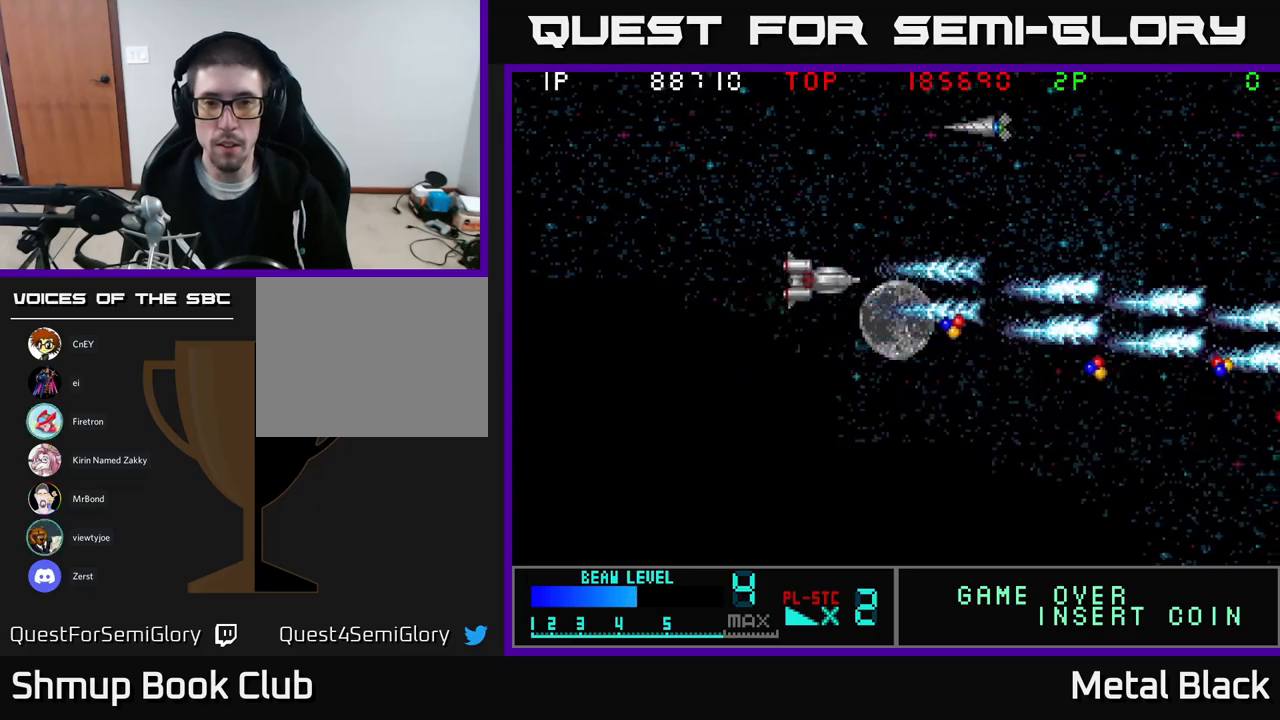
{"buttons": ["A", "DPAD_UP"], "events": [[100, "DPAD_RIGHT", "up"], [150, "A", "up"], [183, "A", "down"], [217, "DPAD_LEFT", "down"], [367, "A", "up"], [417, "A", "down"], [433, "DPAD_LEFT", "up"]]}
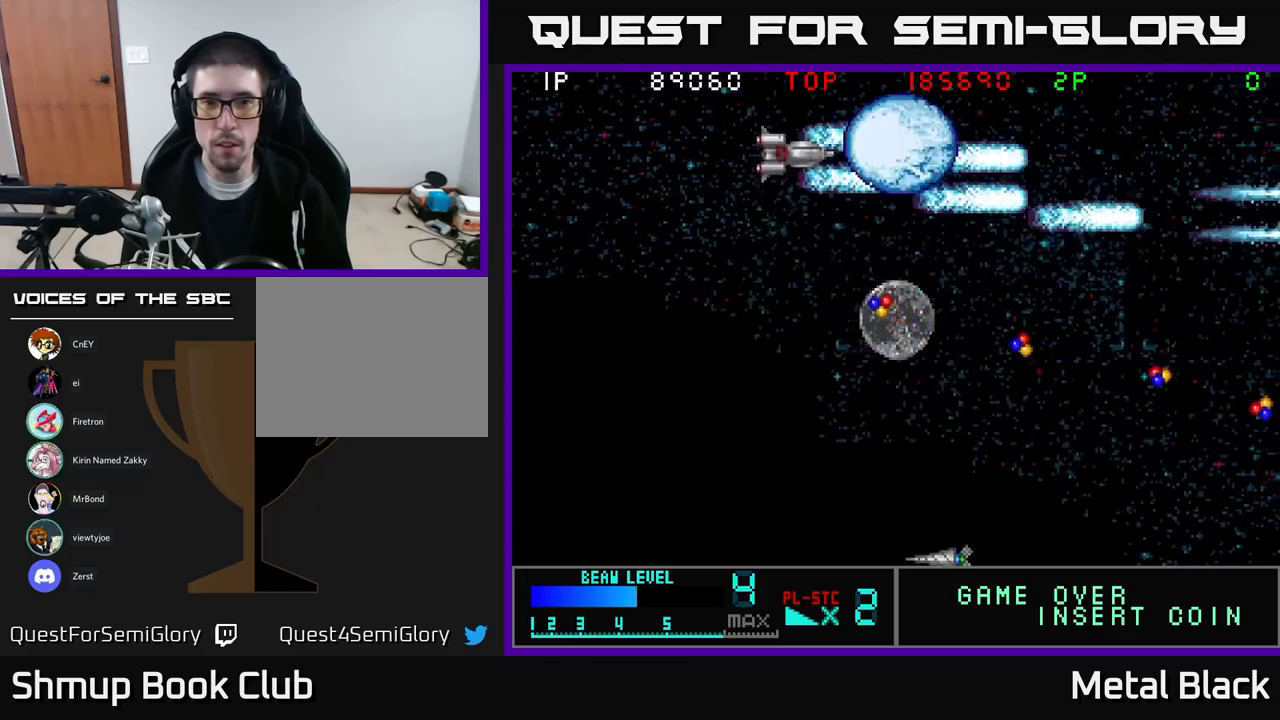
{"buttons": ["DPAD_DOWN"]}
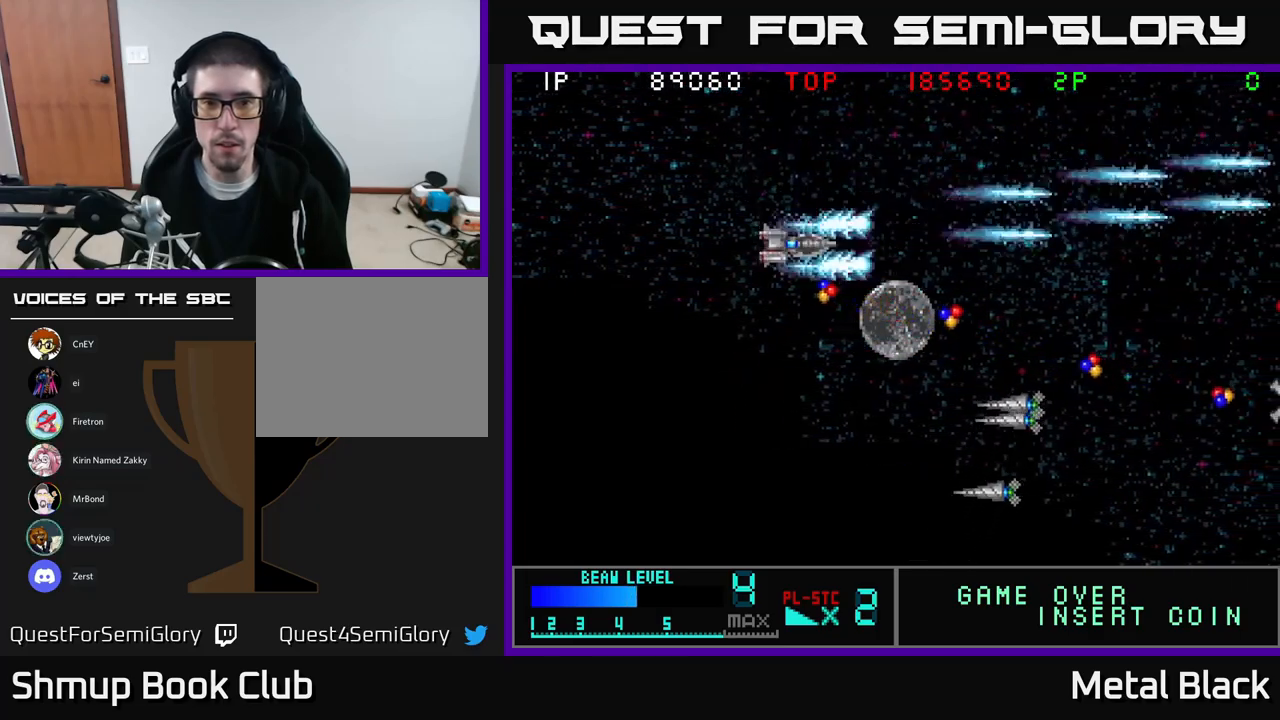
{"buttons": ["A", "DPAD_DOWN", "DPAD_LEFT"], "events": [[33, "A", "down"], [200, "A", "up"], [250, "DPAD_LEFT", "down"], [267, "A", "down"], [400, "A", "up"], [450, "A", "down"]]}
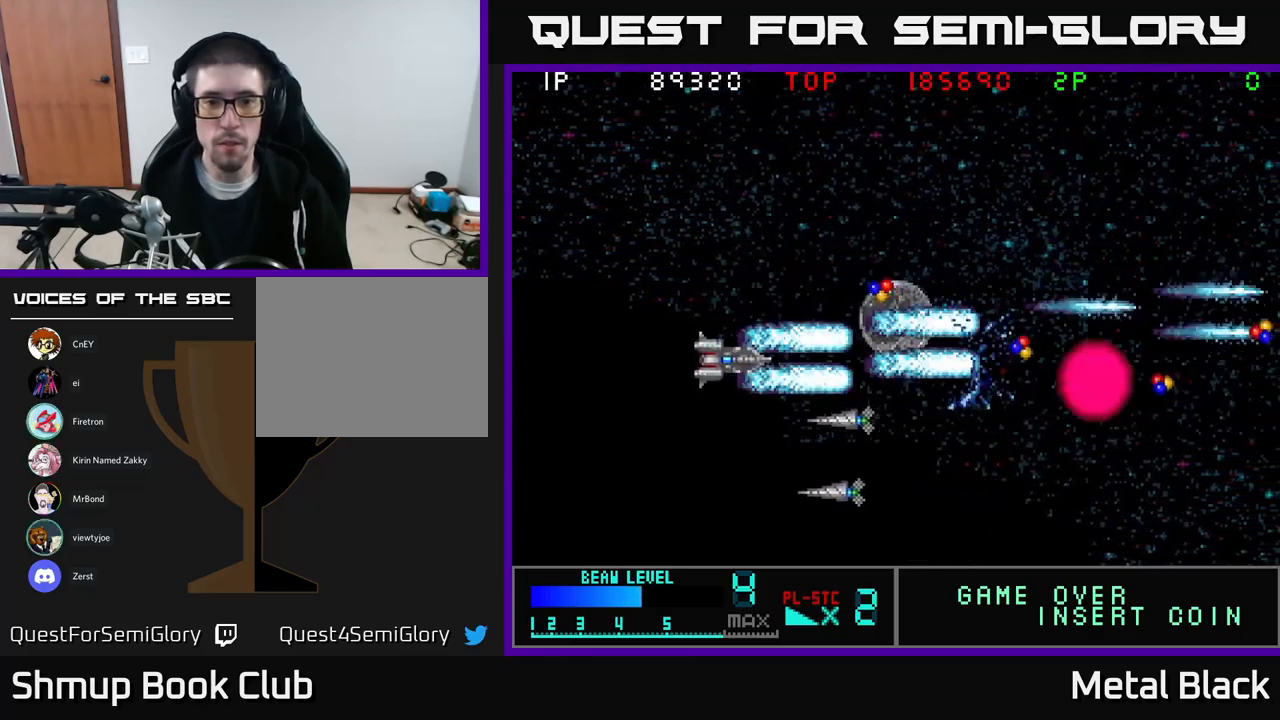
{"buttons": ["A", "DPAD_DOWN", "DPAD_LEFT"], "events": [[133, "A", "up"], [183, "A", "down"], [333, "A", "up"], [383, "A", "down"]]}
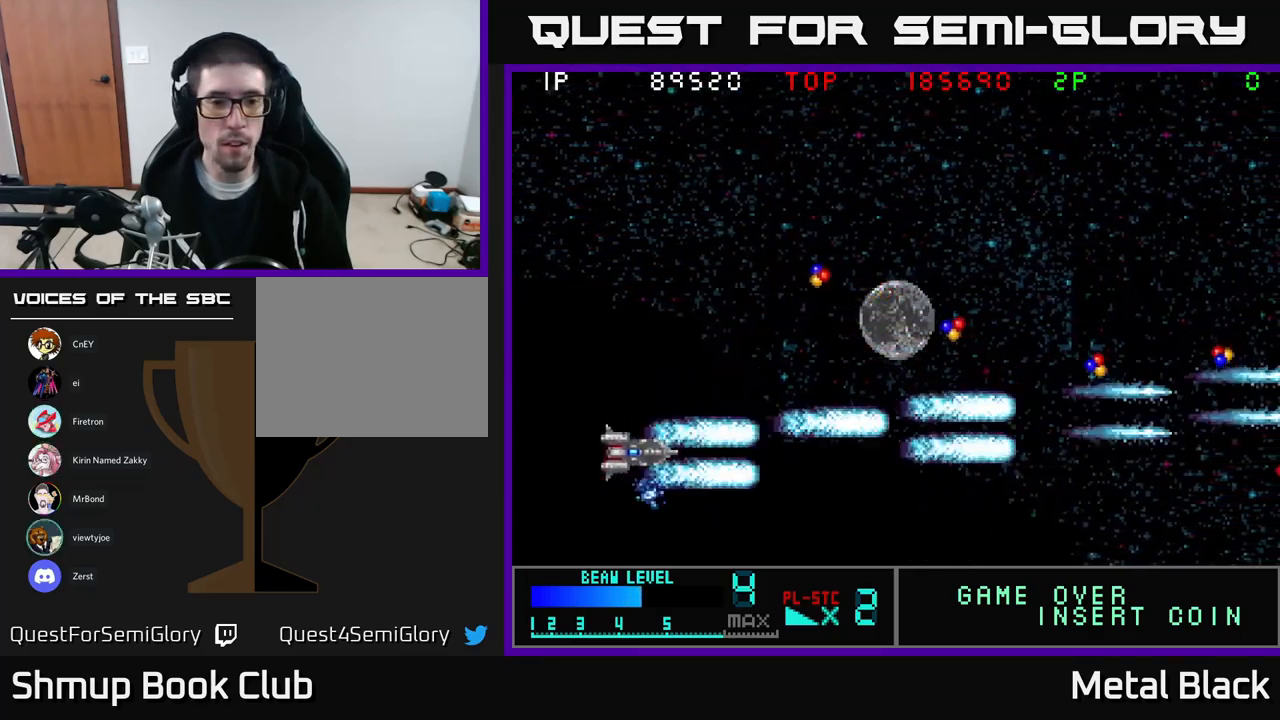
{"buttons": ["DPAD_UP", "DPAD_RIGHT"], "events": [[17, "DPAD_DOWN", "up"], [50, "A", "up"], [100, "A", "down"], [100, "DPAD_UP", "down"], [133, "DPAD_LEFT", "up"], [167, "DPAD_RIGHT", "down"], [250, "A", "up"], [283, "A", "down"], [483, "A", "up"]]}
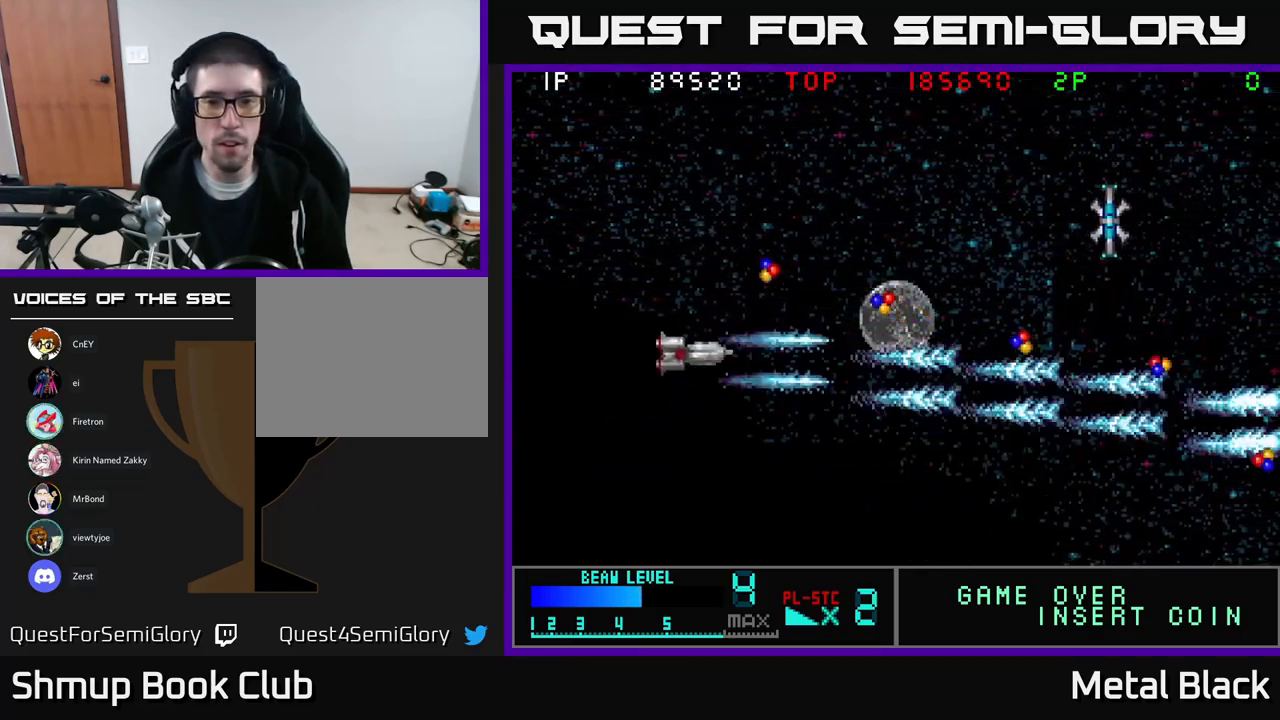
{"buttons": ["A", "DPAD_UP", "DPAD_RIGHT"], "events": [[17, "A", "down"], [183, "A", "up"], [217, "A", "down"], [400, "A", "up"], [433, "A", "down"]]}
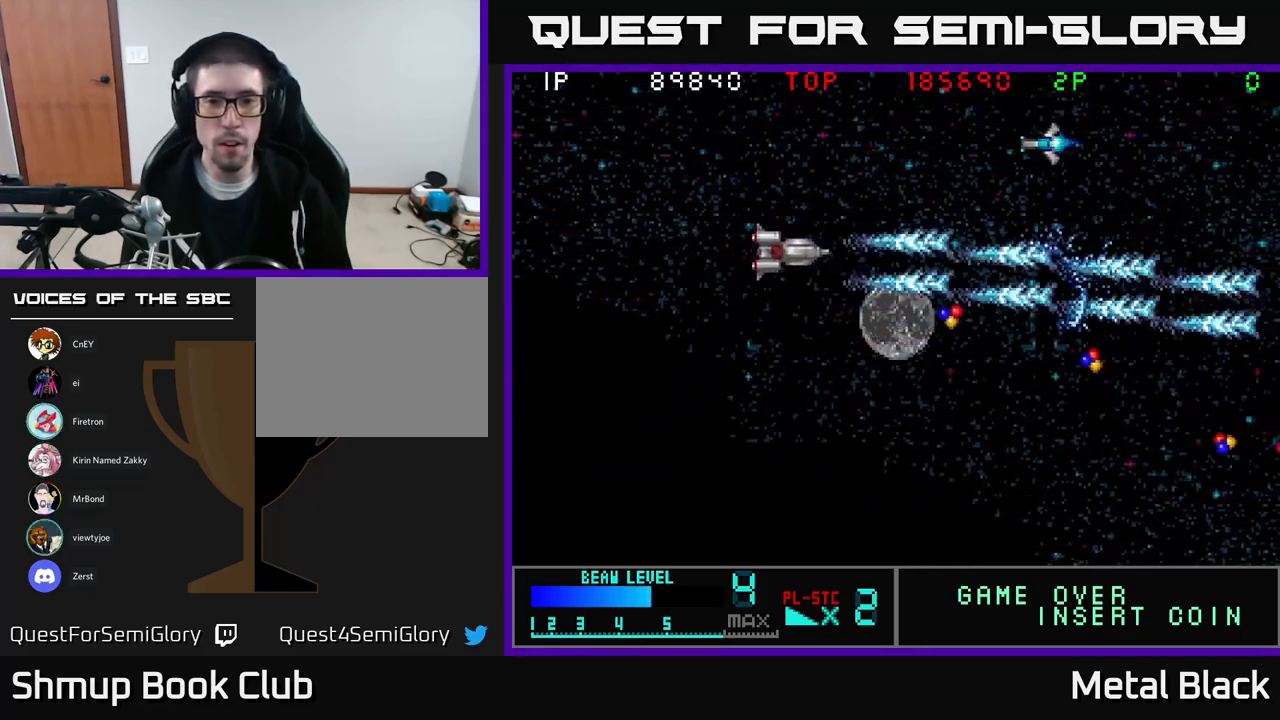
{"buttons": ["A", "DPAD_DOWN", "DPAD_LEFT"]}
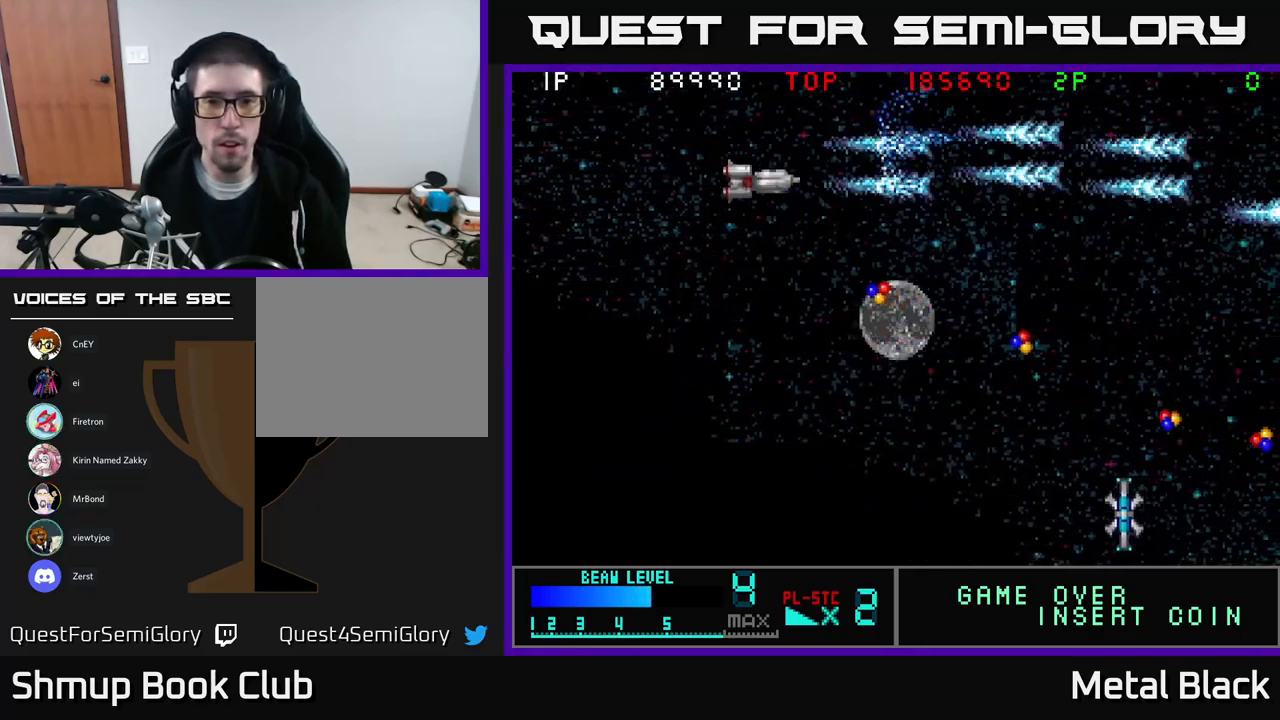
{"buttons": ["A", "DPAD_DOWN", "DPAD_LEFT"], "events": [[17, "A", "up"], [17, "DPAD_LEFT", "up"], [67, "A", "down"], [217, "A", "up"], [250, "DPAD_LEFT", "down"], [267, "A", "down"], [433, "A", "up"], [500, "A", "down"]]}
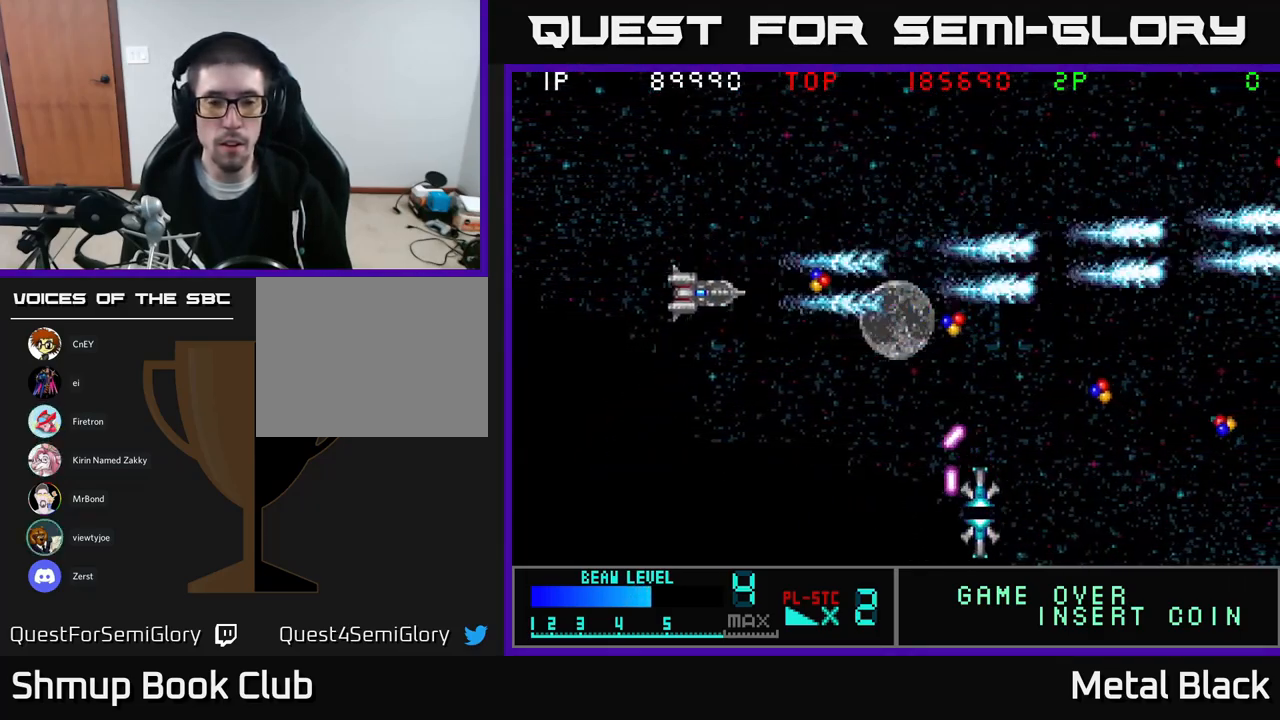
{"buttons": ["A", "DPAD_DOWN"], "events": [[150, "A", "up"], [167, "DPAD_LEFT", "up"], [183, "A", "down"], [367, "A", "up"], [417, "A", "down"]]}
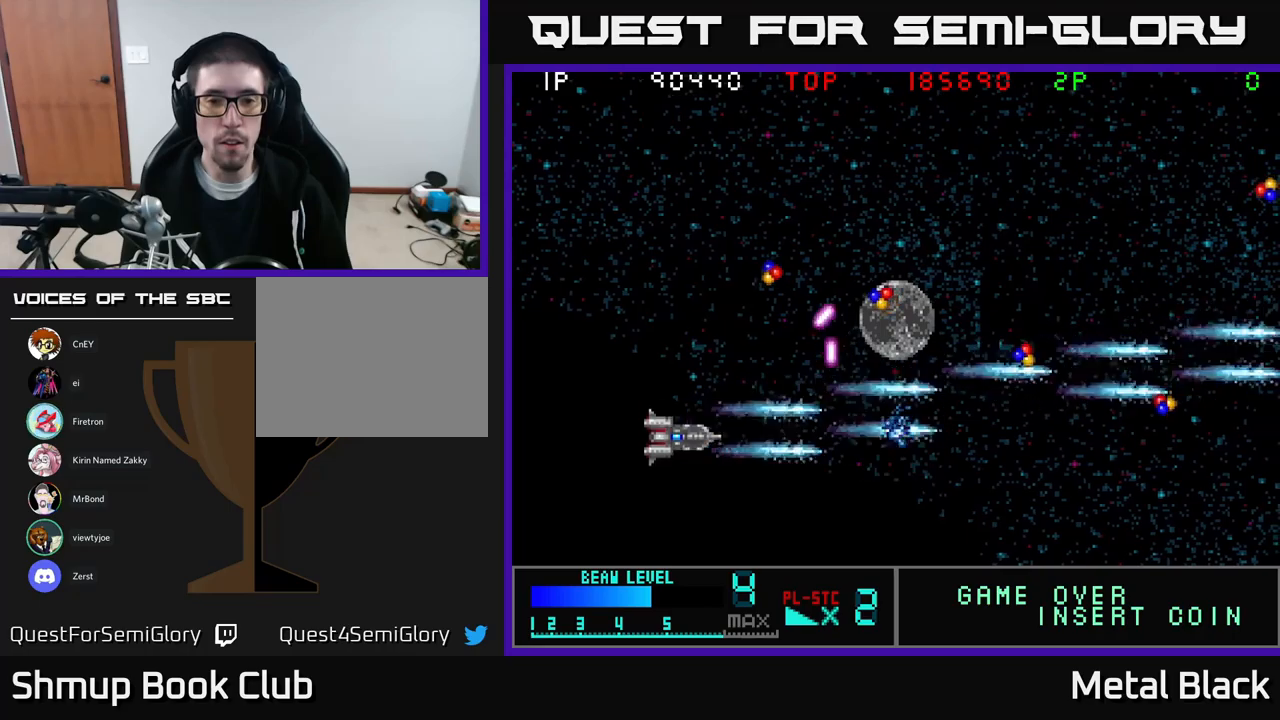
{"buttons": ["DPAD_UP"], "events": [[50, "A", "up"], [83, "A", "down"], [183, "DPAD_RIGHT", "down"], [217, "DPAD_DOWN", "up"], [267, "DPAD_UP", "down"], [283, "A", "up"], [333, "A", "down"], [417, "DPAD_RIGHT", "up"], [483, "A", "up"]]}
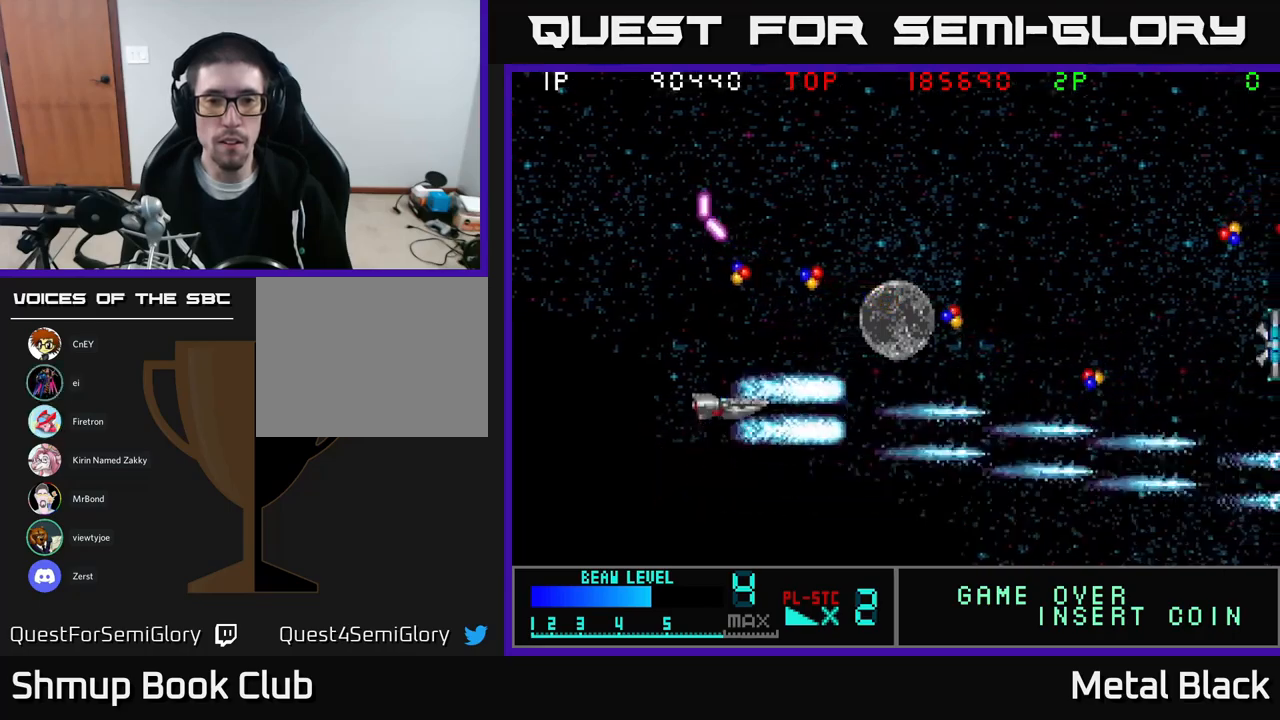
{"buttons": ["A", "DPAD_UP", "DPAD_RIGHT"], "events": [[33, "A", "down"], [217, "A", "up"], [267, "A", "down"], [417, "A", "up"], [467, "A", "down"], [467, "DPAD_RIGHT", "down"]]}
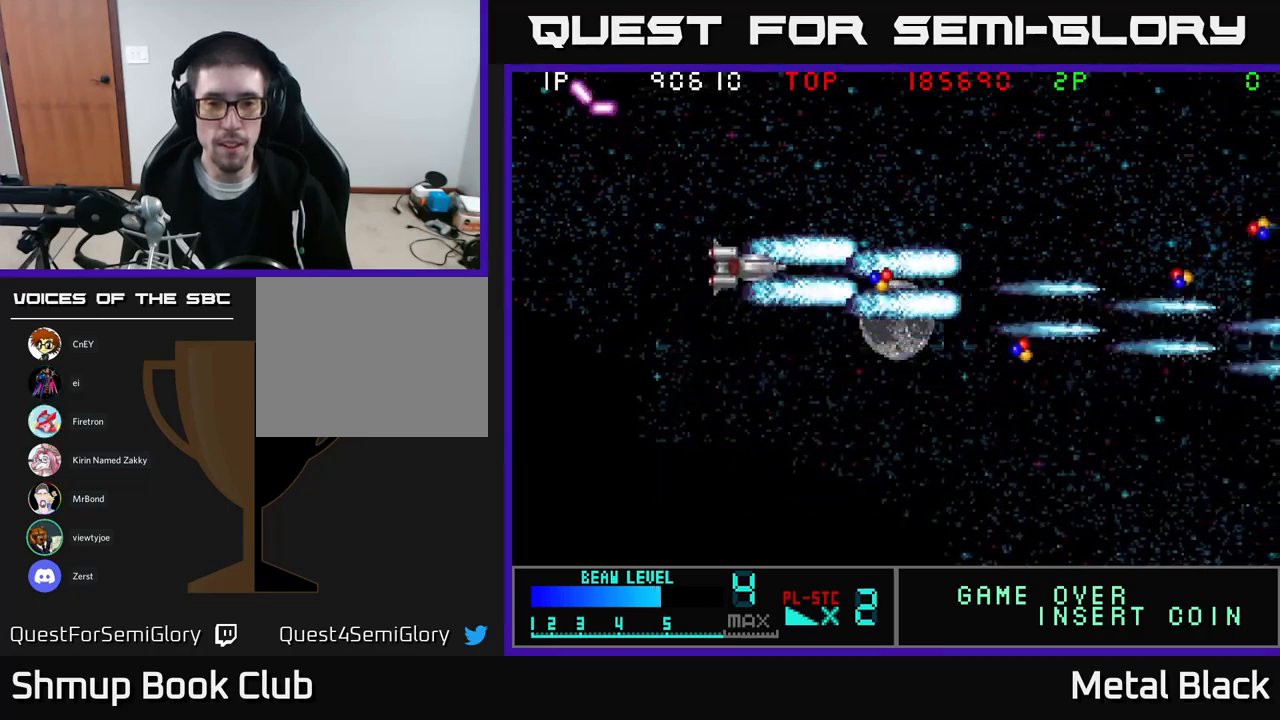
{"buttons": ["A", "DPAD_RIGHT"], "events": [[83, "DPAD_UP", "up"], [167, "A", "up"], [183, "DPAD_DOWN", "down"], [200, "A", "down"], [283, "DPAD_DOWN", "up"], [367, "A", "up"], [417, "A", "down"]]}
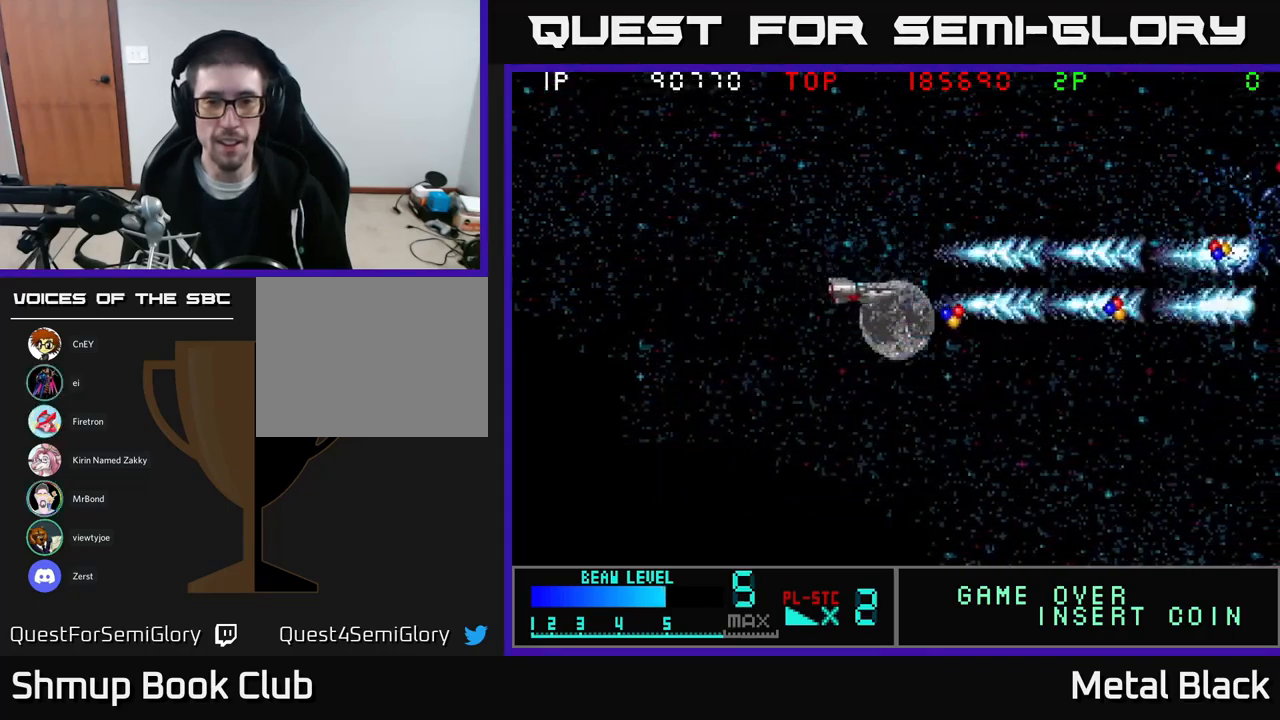
{"buttons": ["DPAD_RIGHT"], "events": [[33, "DPAD_DOWN", "down"], [83, "A", "up"], [117, "A", "down"], [117, "DPAD_DOWN", "up"], [283, "A", "up"], [350, "A", "down"], [500, "A", "up"]]}
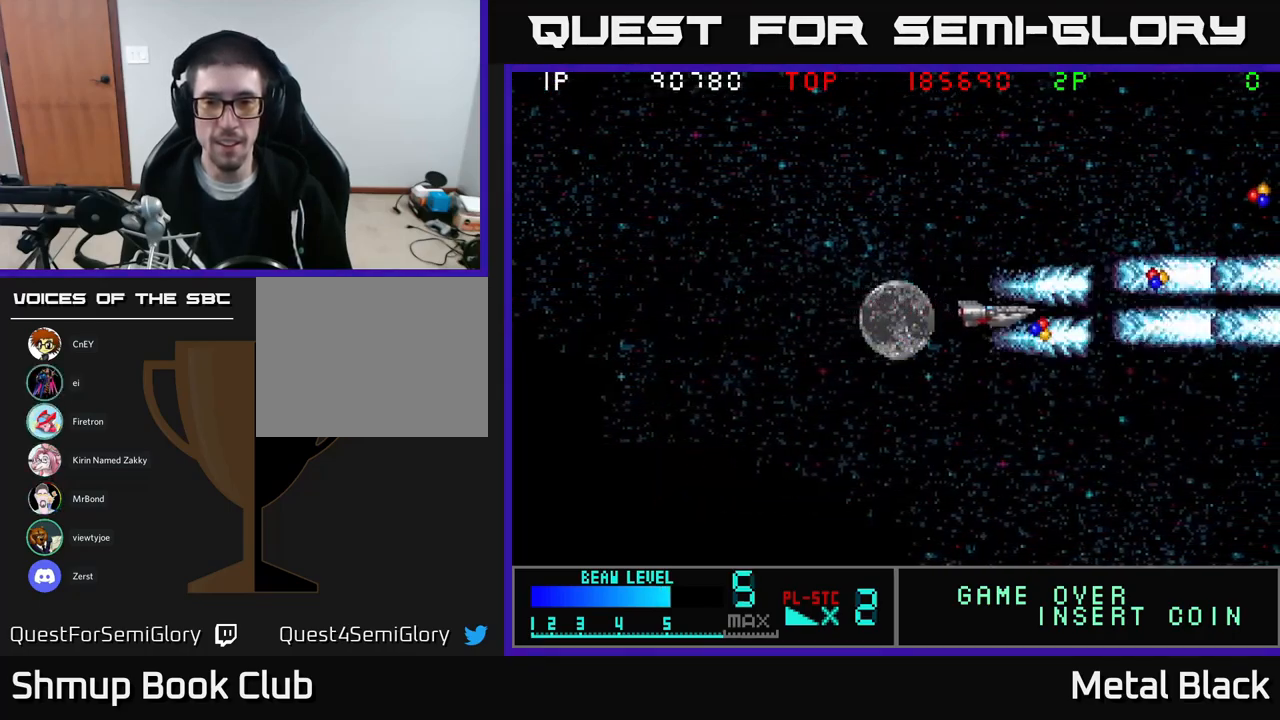
{"buttons": ["A", "DPAD_LEFT"]}
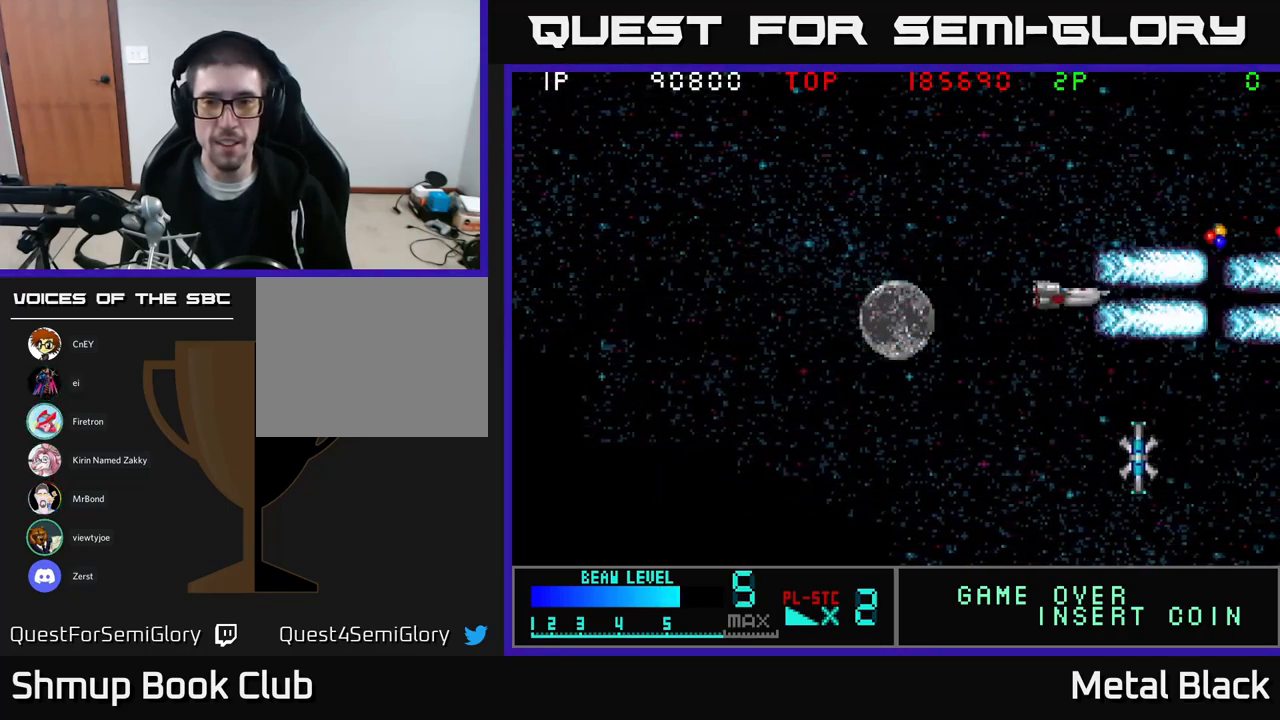
{"buttons": ["A", "DPAD_DOWN", "DPAD_LEFT"], "events": [[50, "DPAD_DOWN", "down"], [150, "A", "up"], [200, "A", "down"], [367, "A", "up"], [400, "A", "down"]]}
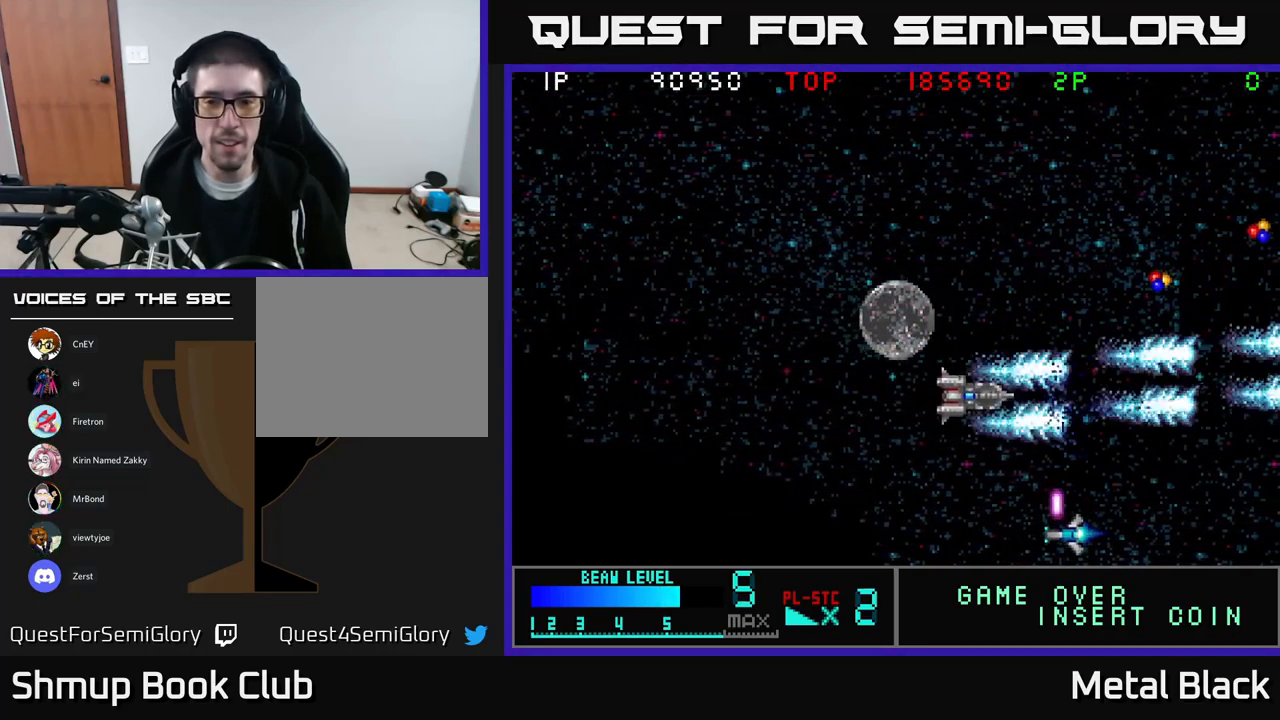
{"buttons": ["A", "DPAD_DOWN", "DPAD_LEFT"], "events": [[100, "A", "up"], [167, "A", "down"], [317, "A", "up"], [367, "A", "down"]]}